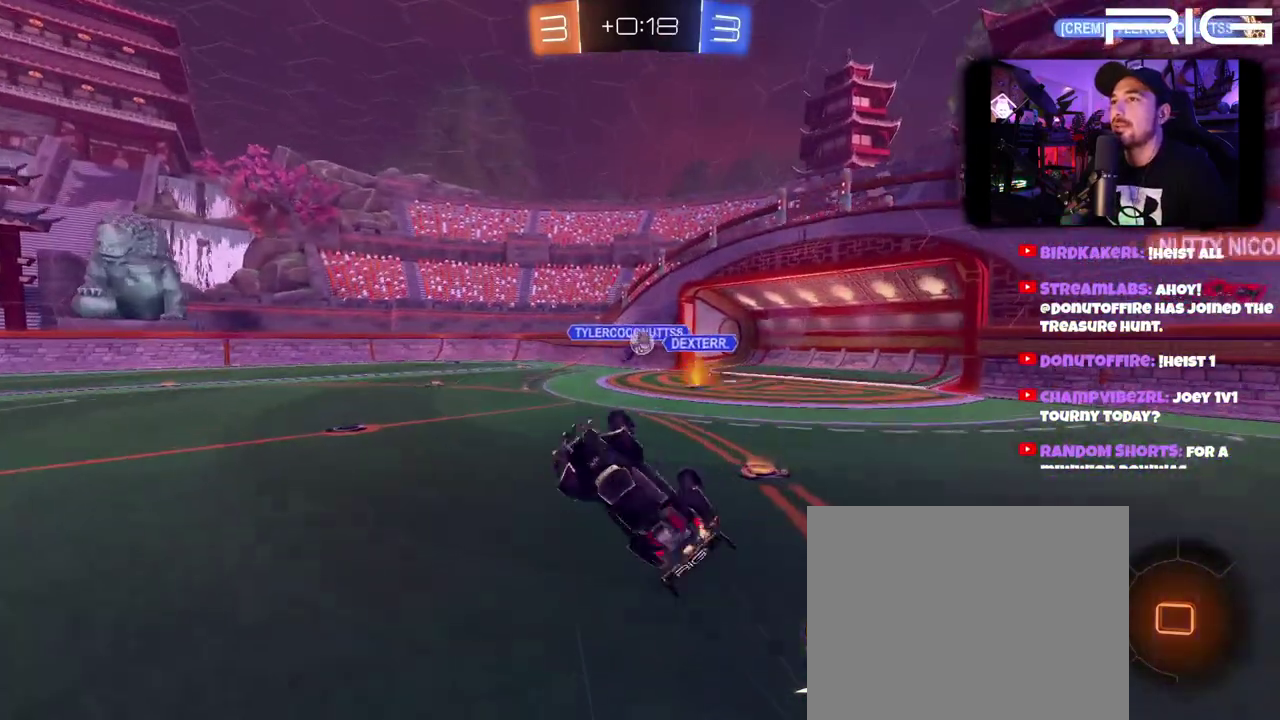
Gameplay with a controller (Xbox layout); each line is a JSON object with the inputs held at the frame after it. "events" lists button and stick changes between this image and that frame as [ms after this image, input, new state], when the widget could be followed in between. This document gives stick clicks only as held states, not as events. Not read: L1 R1 START.
{"buttons": ["R2"], "left_stick": "right", "right_stick": "center", "events": [[350, "left_stick", "right"]]}
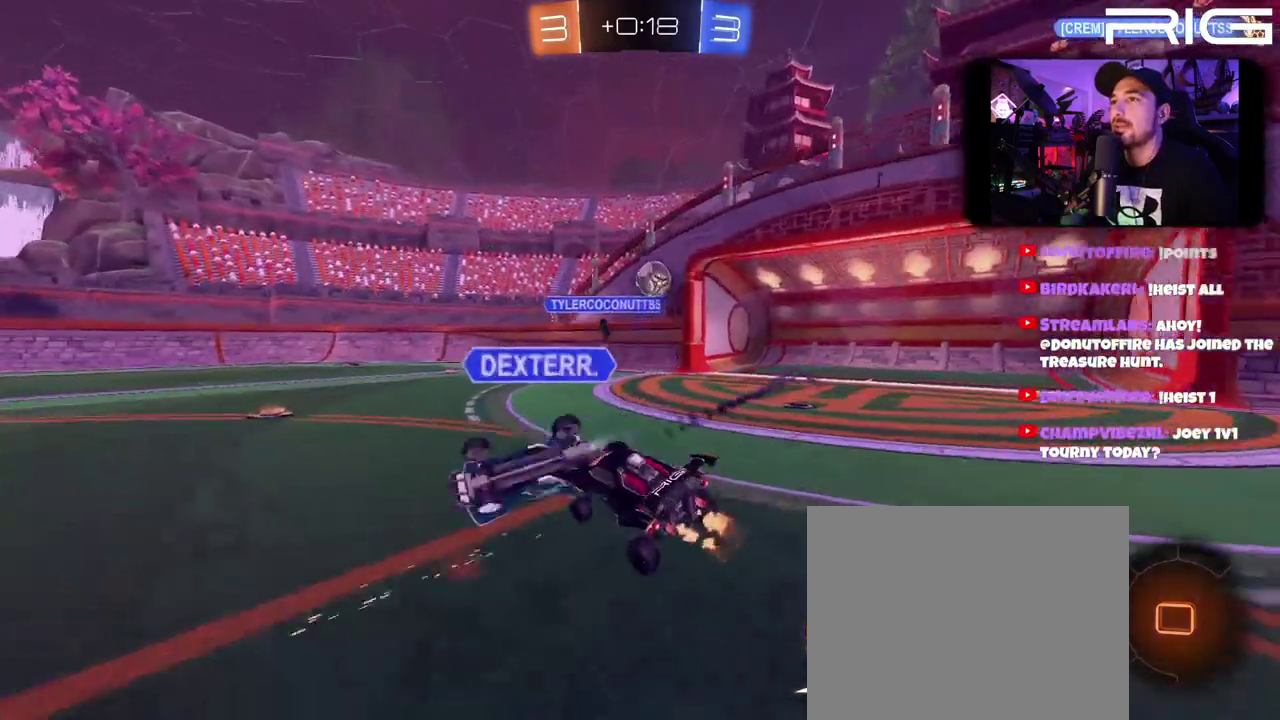
{"buttons": ["L2"], "left_stick": "down-left", "right_stick": "center", "events": [[150, "left_stick", "center"], [283, "R2", "up"], [300, "L2", "down"], [317, "left_stick", "down-right"], [383, "left_stick", "down"], [433, "left_stick", "down-left"]]}
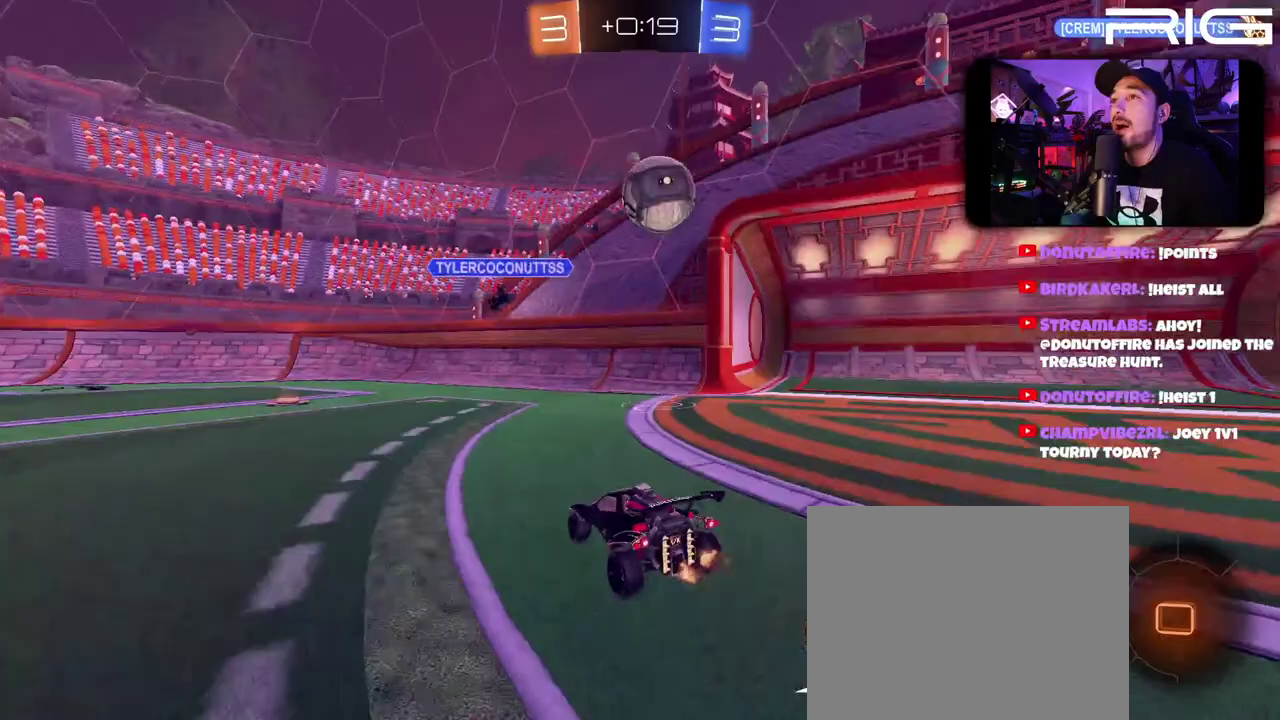
{"buttons": ["L2"], "left_stick": "down", "right_stick": "center", "events": [[117, "X", "down"], [217, "X", "up"], [467, "left_stick", "down"]]}
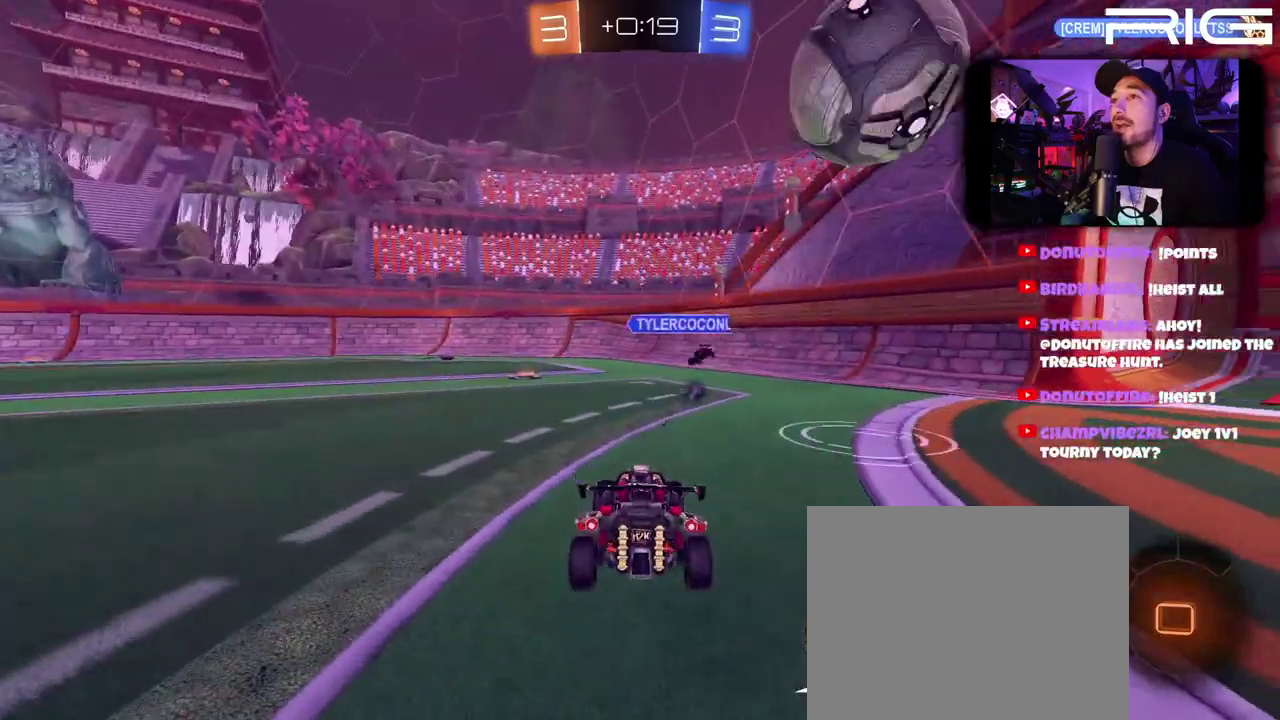
{"buttons": ["L2"], "left_stick": "down-right", "right_stick": "center", "events": [[233, "left_stick", "down-right"]]}
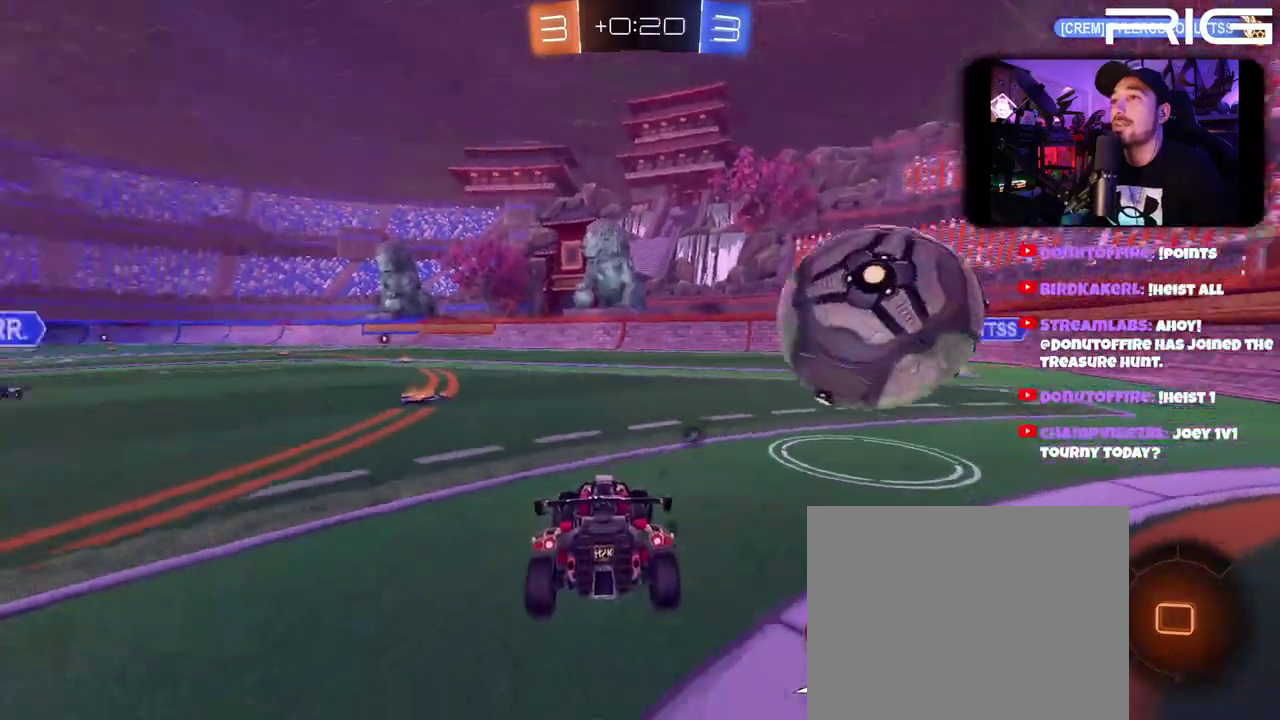
{"buttons": ["R2"], "left_stick": "right", "right_stick": "center", "events": [[67, "left_stick", "left"], [217, "R2", "down"], [233, "L2", "up"], [233, "left_stick", "center"], [467, "left_stick", "right"]]}
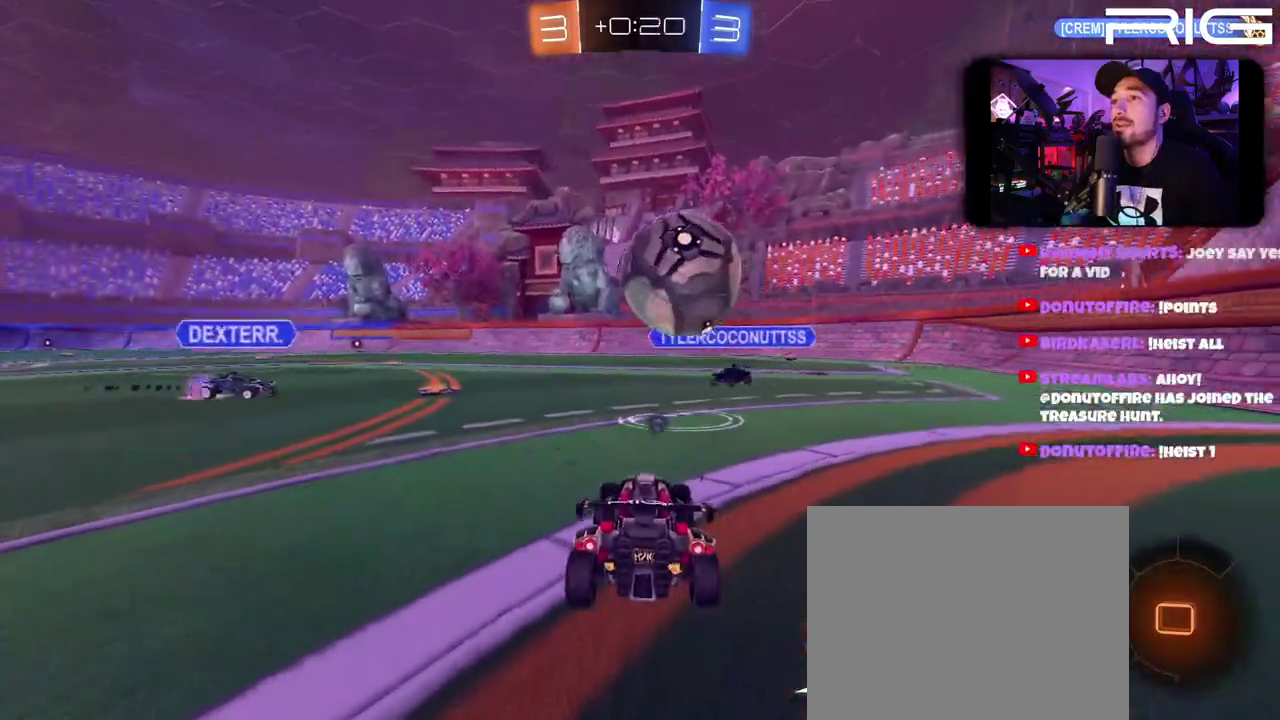
{"buttons": ["A", "B", "R2"], "left_stick": "up-right", "right_stick": "center", "events": [[50, "B", "down"], [83, "A", "down"], [83, "left_stick", "down-right"], [383, "left_stick", "up-right"]]}
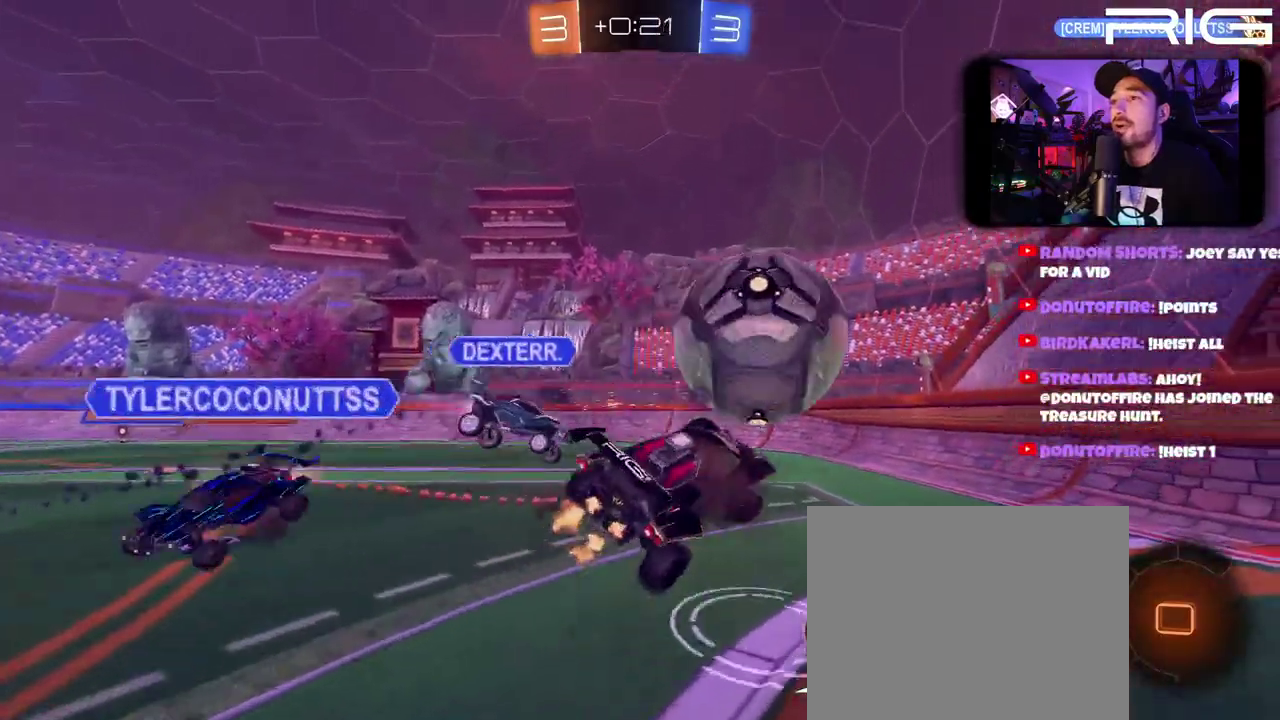
{"buttons": ["R2"], "left_stick": "center", "right_stick": "center", "events": [[83, "A", "up"], [133, "A", "down"], [283, "A", "up"], [317, "B", "up"], [350, "X", "down"], [350, "left_stick", "center"], [500, "X", "up"]]}
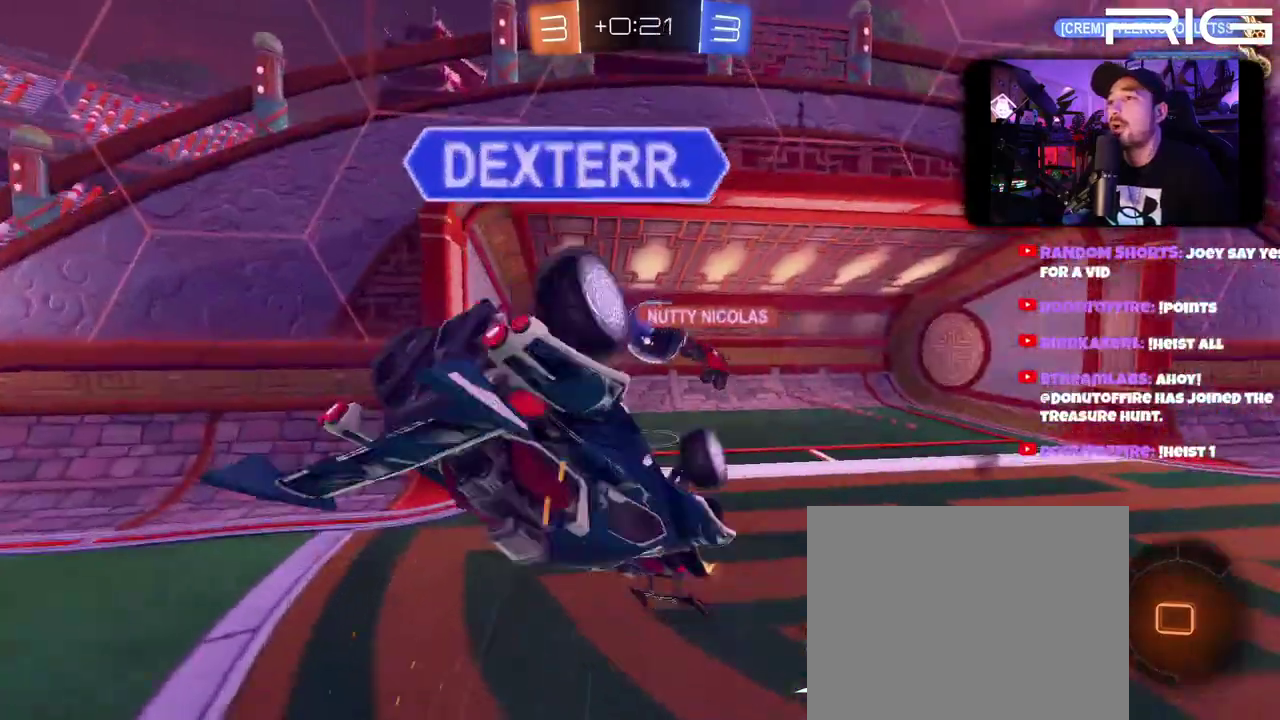
{"buttons": ["DPAD_DOWN"], "left_stick": "center", "right_stick": "center", "events": [[83, "R2", "up"], [317, "DPAD_DOWN", "down"], [417, "DPAD_DOWN", "up"], [483, "DPAD_DOWN", "down"]]}
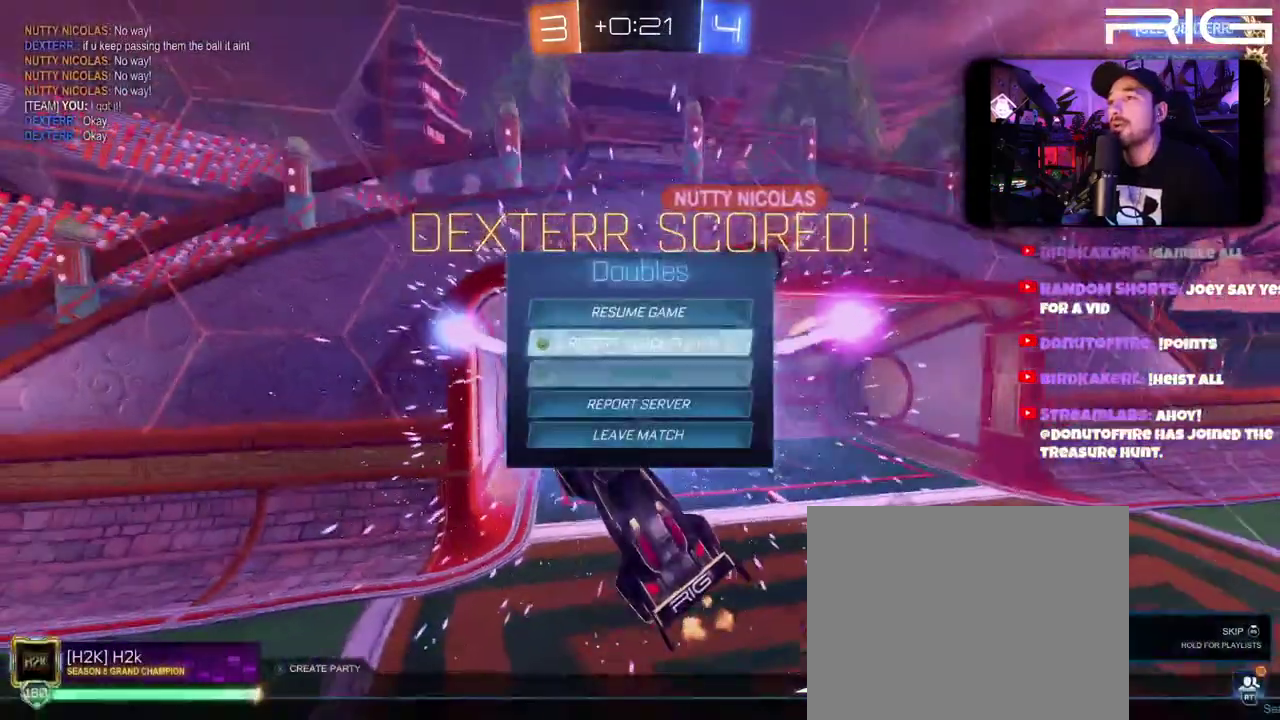
{"buttons": ["A"], "left_stick": "center", "right_stick": "center", "events": [[100, "DPAD_DOWN", "up"], [167, "DPAD_DOWN", "down"], [267, "DPAD_DOWN", "up"], [317, "DPAD_DOWN", "down"], [400, "A", "down"], [400, "DPAD_DOWN", "up"]]}
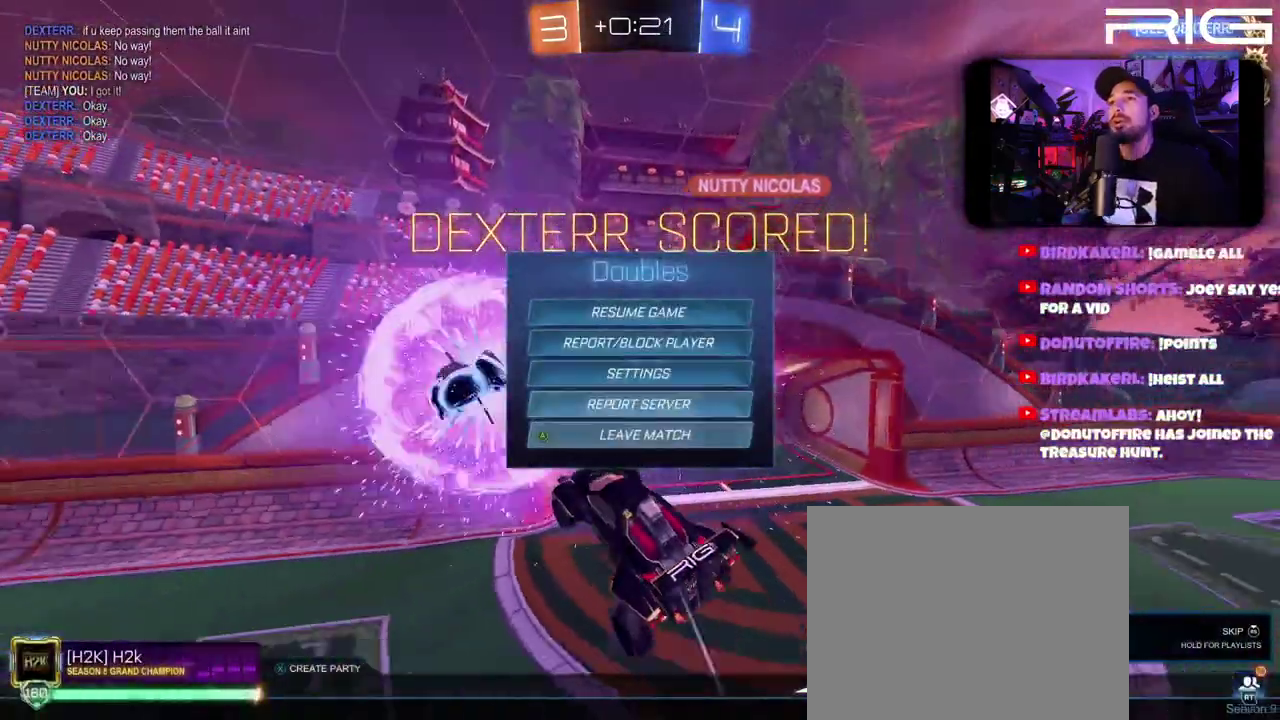
{"buttons": [], "left_stick": "center", "right_stick": "center", "events": [[33, "DPAD_LEFT", "down"], [133, "DPAD_LEFT", "up"], [283, "A", "up"]]}
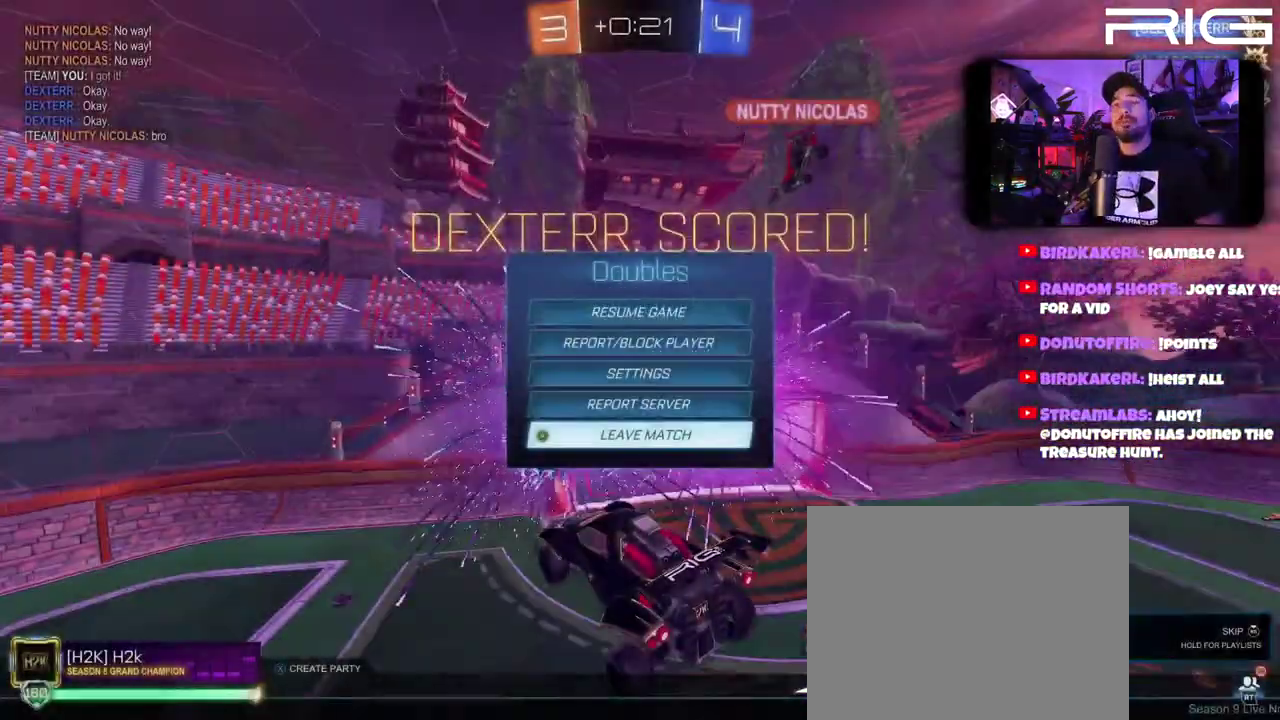
{"buttons": [], "left_stick": "center", "right_stick": "center", "events": []}
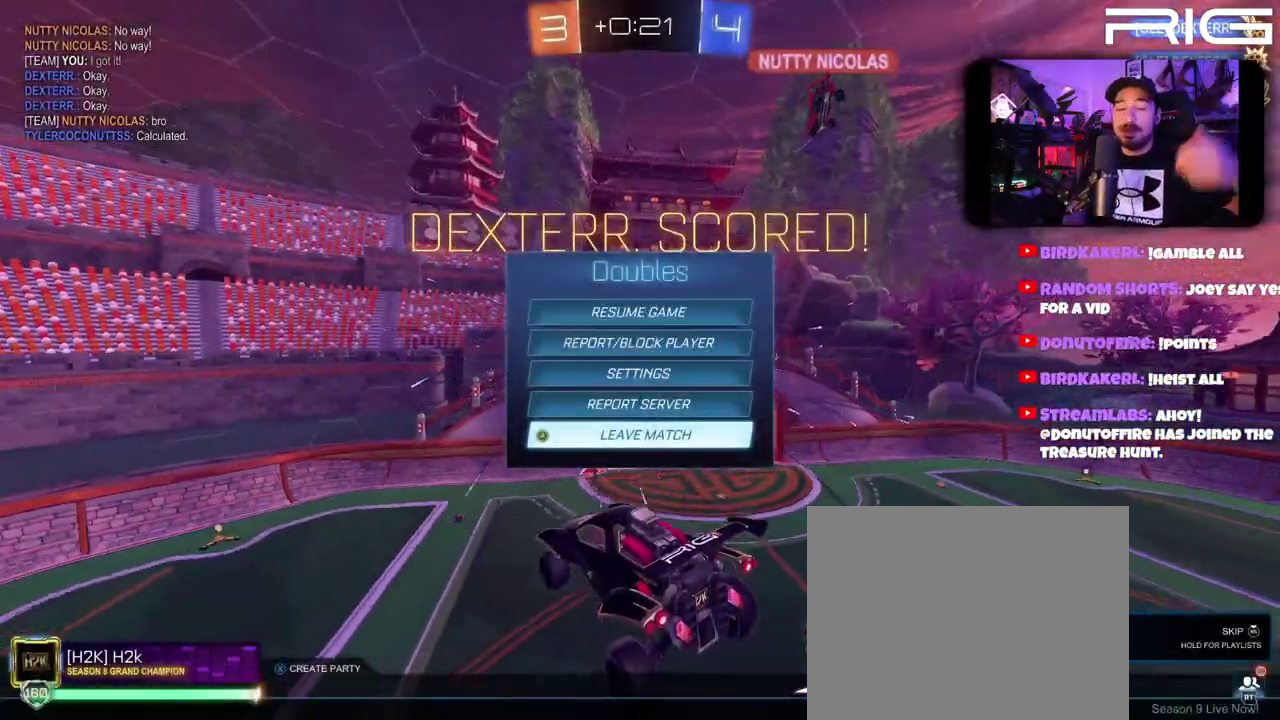
{"buttons": [], "left_stick": "center", "right_stick": "center", "events": []}
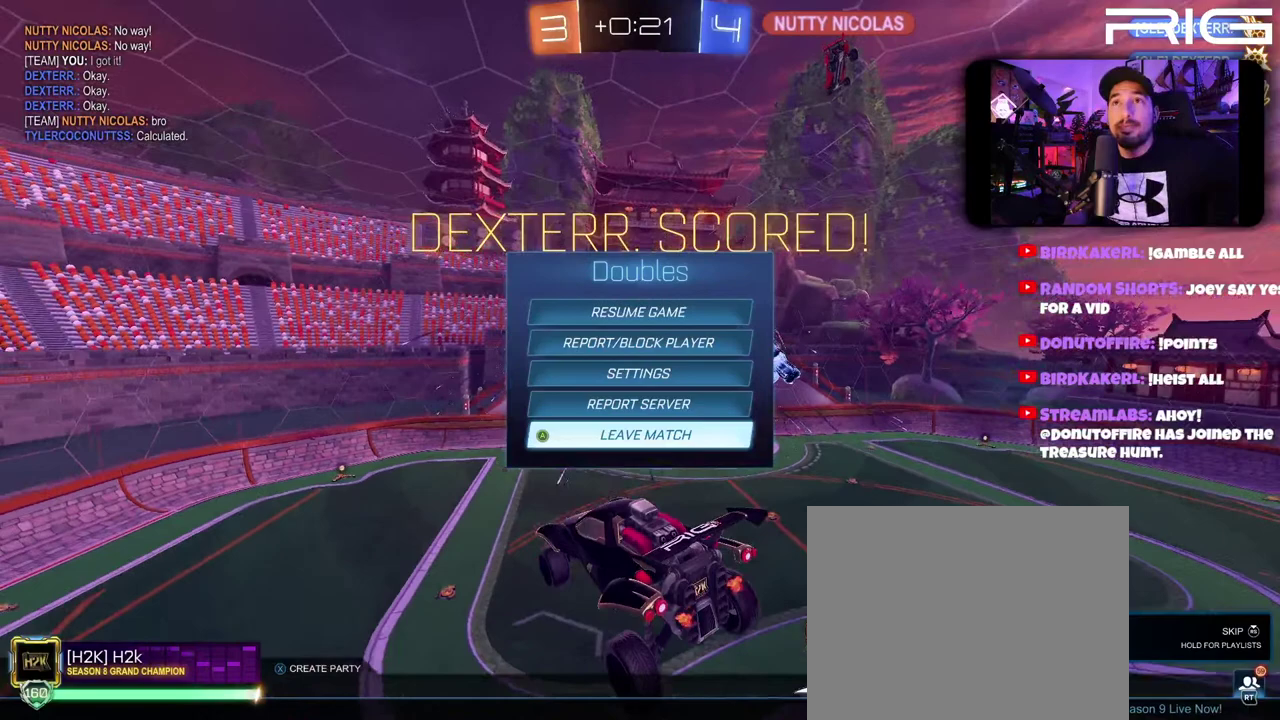
{"buttons": [], "left_stick": "center", "right_stick": "center", "events": [[200, "A", "down"], [333, "A", "up"]]}
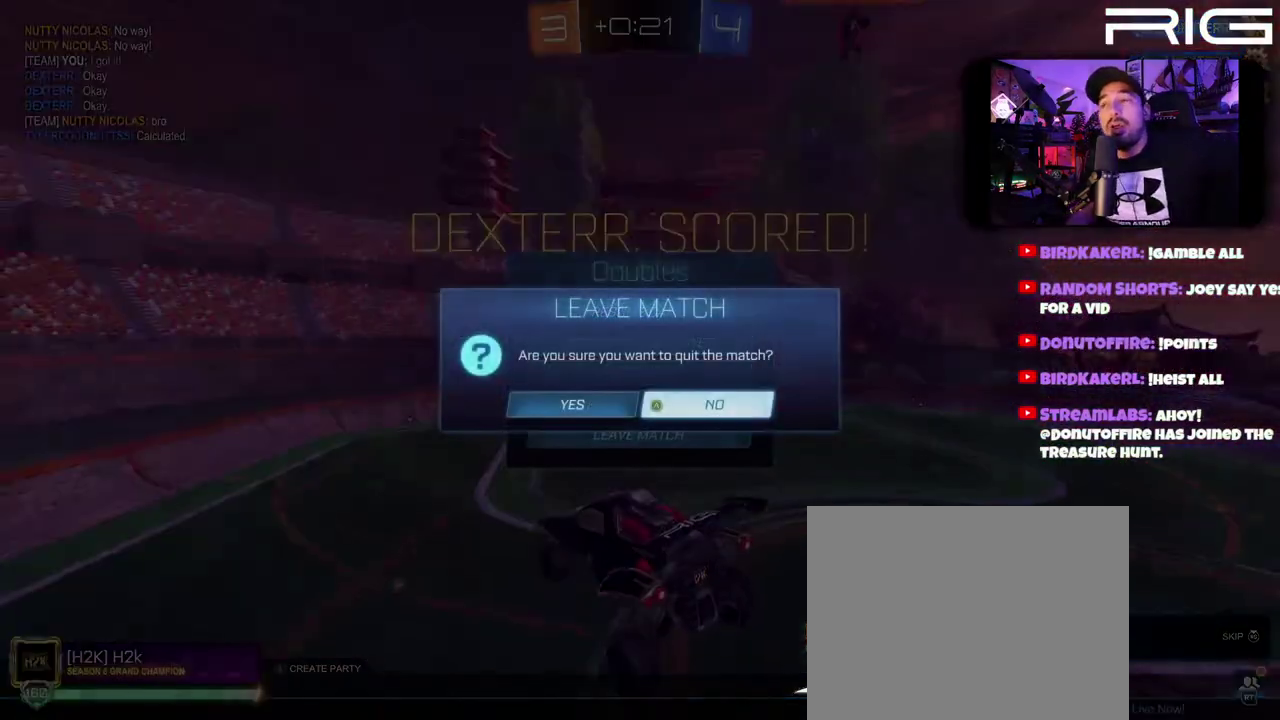
{"buttons": [], "left_stick": "center", "right_stick": "center", "events": []}
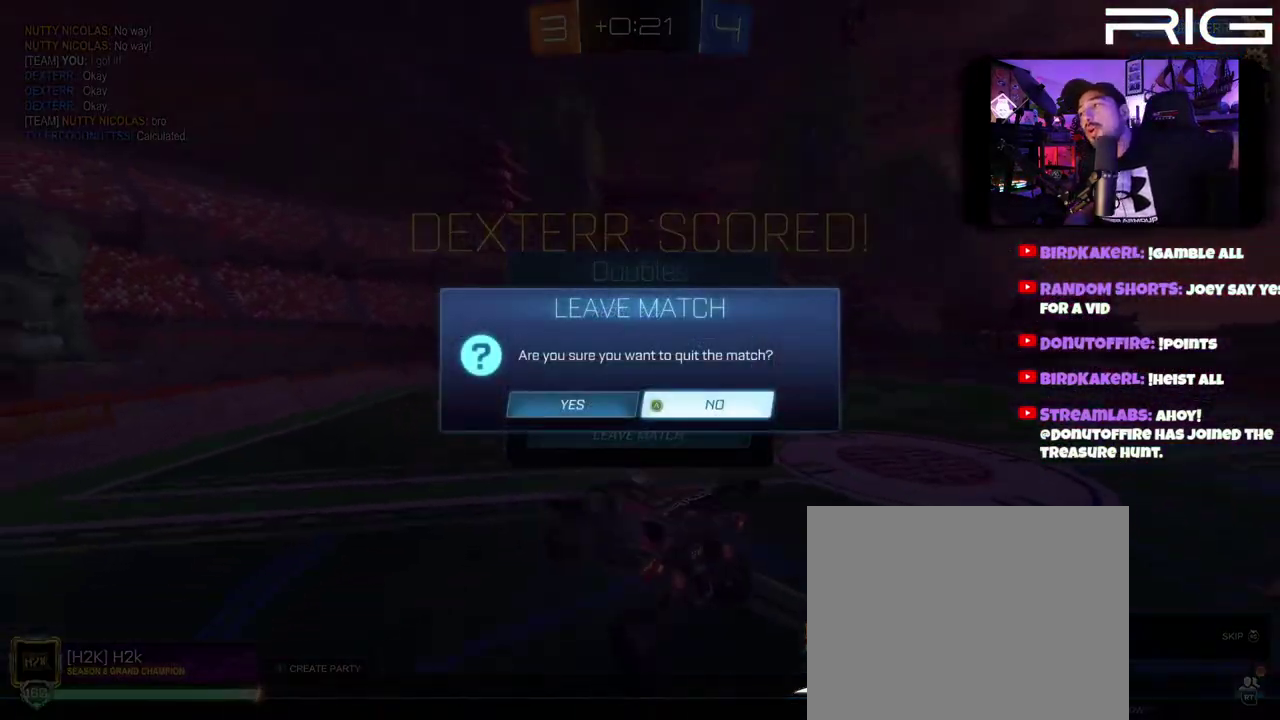
{"buttons": [], "left_stick": "center", "right_stick": "center", "events": []}
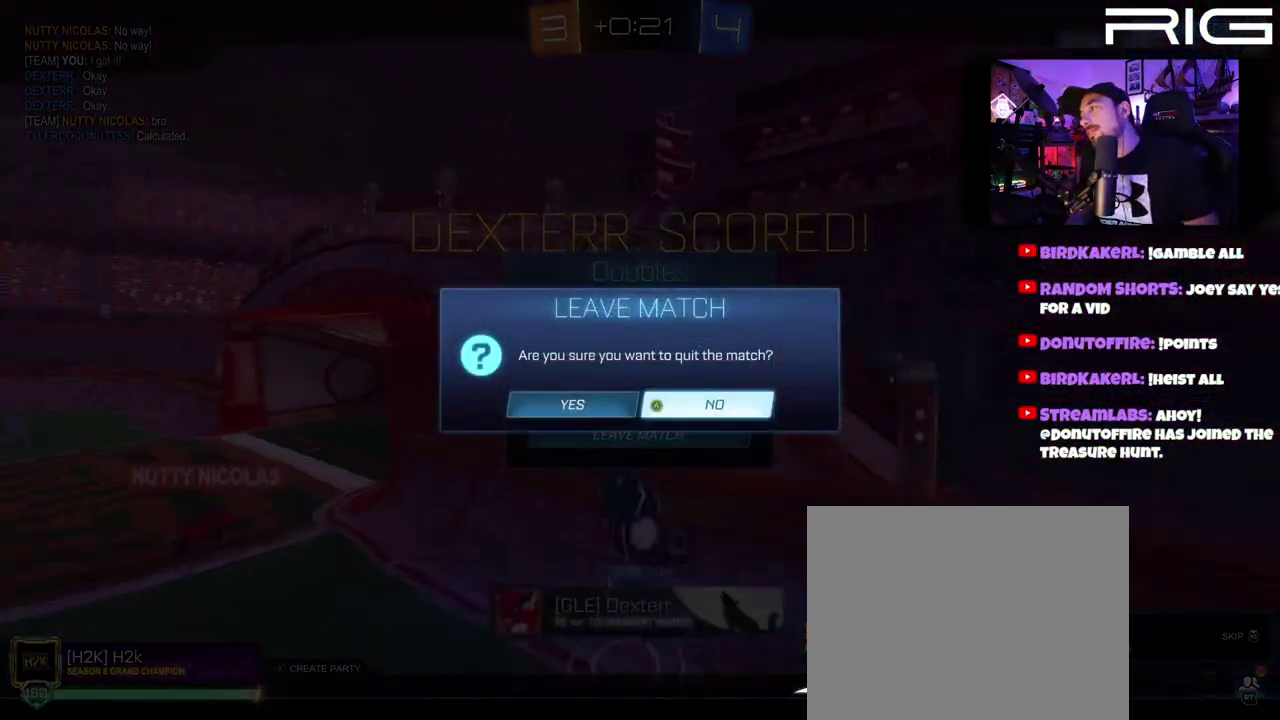
{"buttons": ["A"], "left_stick": "center", "right_stick": "center", "events": [[233, "DPAD_LEFT", "down"], [333, "DPAD_LEFT", "up"], [417, "A", "down"]]}
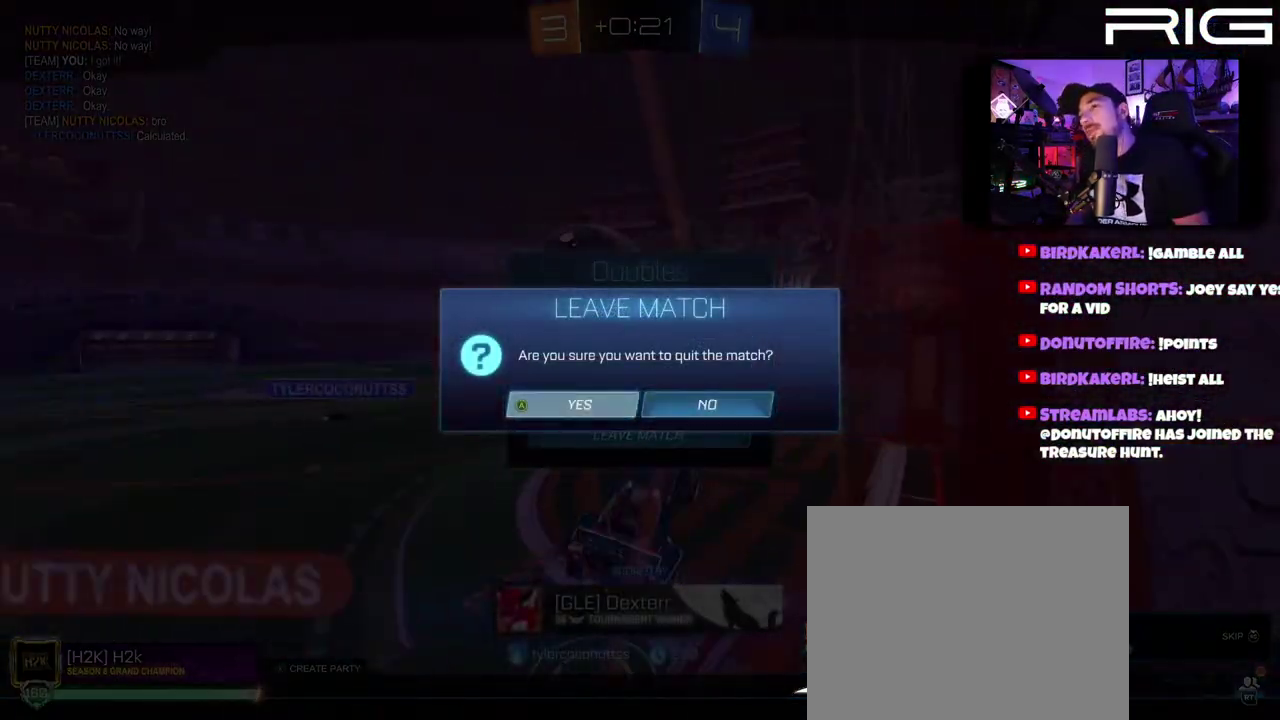
{"buttons": [], "left_stick": "center", "right_stick": "center", "events": [[33, "A", "up"]]}